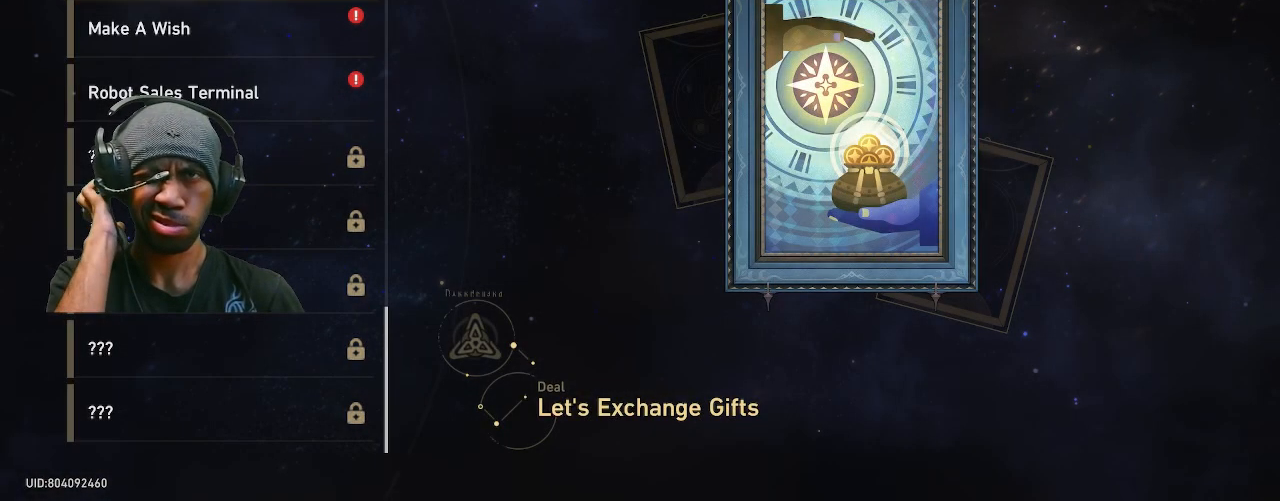
Gameplay with a controller (PlayStation layout); each line is a JSON object with the inputs held at the frame after it. "events" lists button and stick changes between this image and that frame as [ms after this image, input, new state], when the widget could be followed in between. Not read: DPAD_LEFT L3.
{"buttons": ["R2"], "left_stick": "center", "right_stick": "center", "events": []}
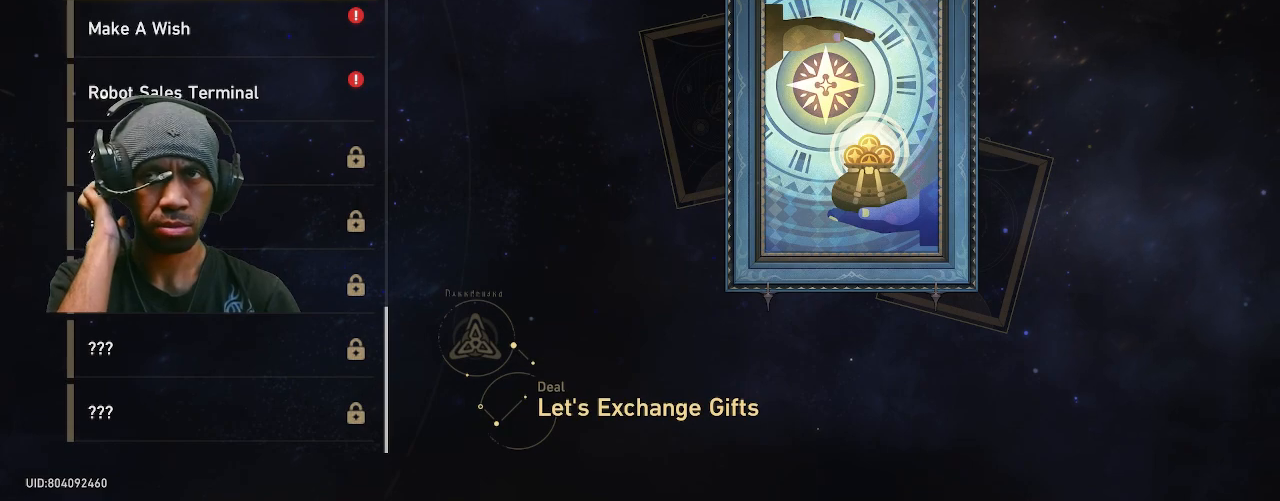
{"buttons": ["R2"], "left_stick": "center", "right_stick": "center", "events": [[150, "left_stick", "down"], [317, "left_stick", "center"]]}
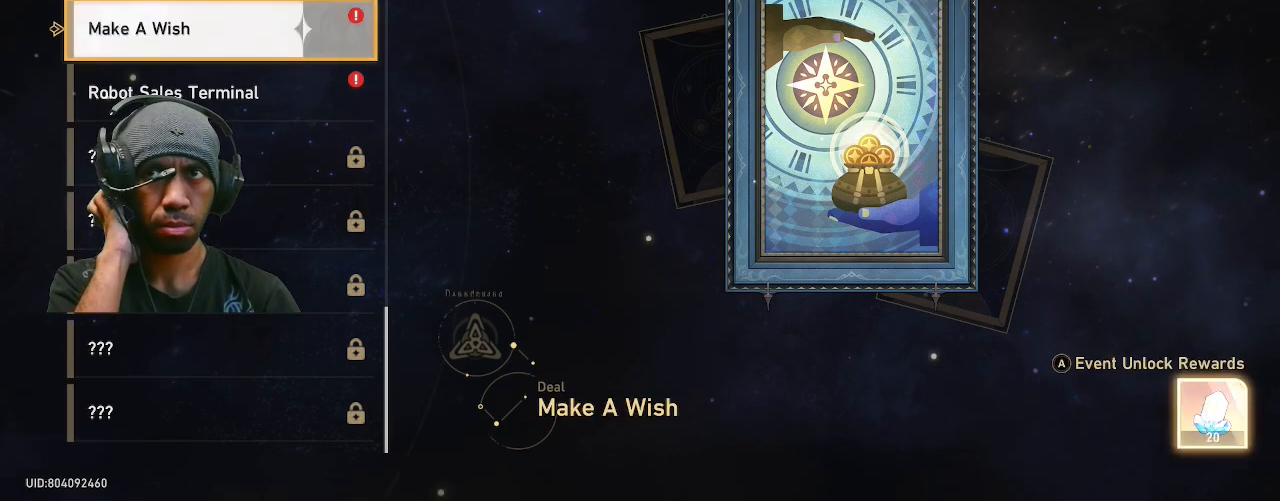
{"buttons": ["R2"], "left_stick": "center", "right_stick": "center", "events": []}
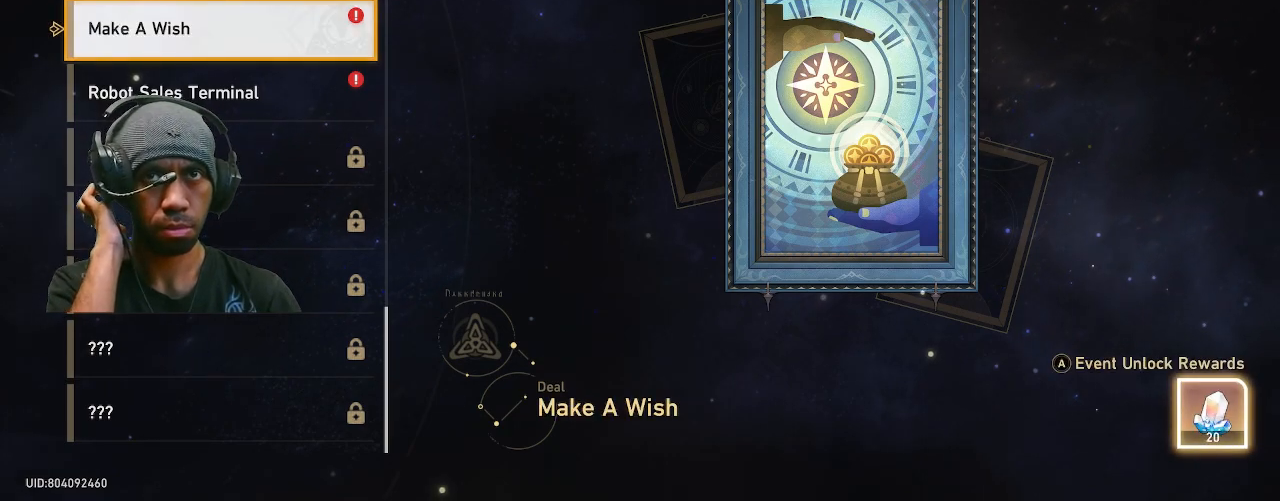
{"buttons": ["R2"], "left_stick": "center", "right_stick": "center", "events": [[100, "CROSS", "down"], [283, "CROSS", "up"]]}
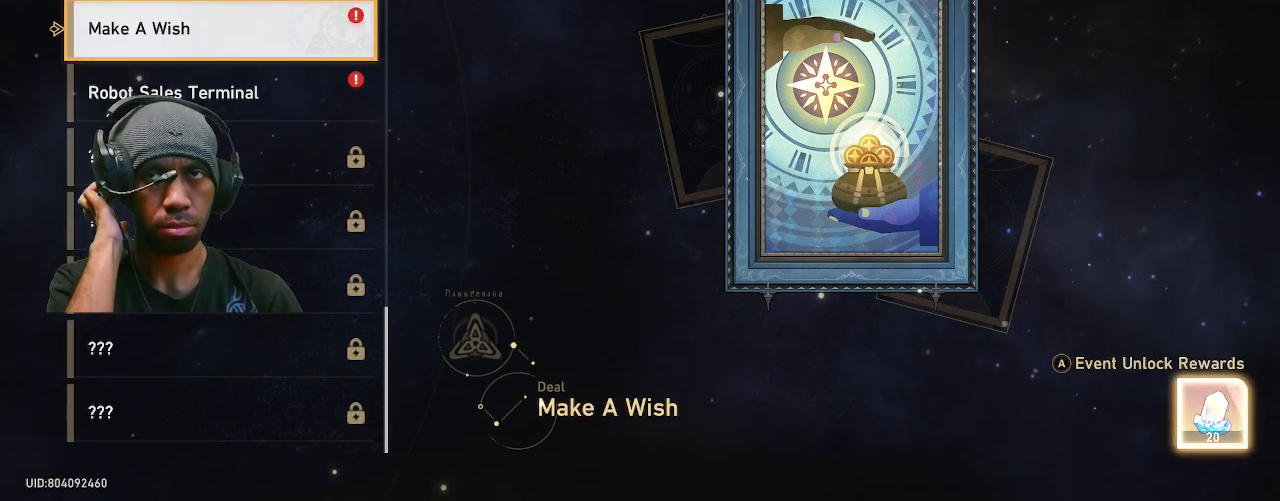
{"buttons": ["R2"], "left_stick": "center", "right_stick": "center", "events": []}
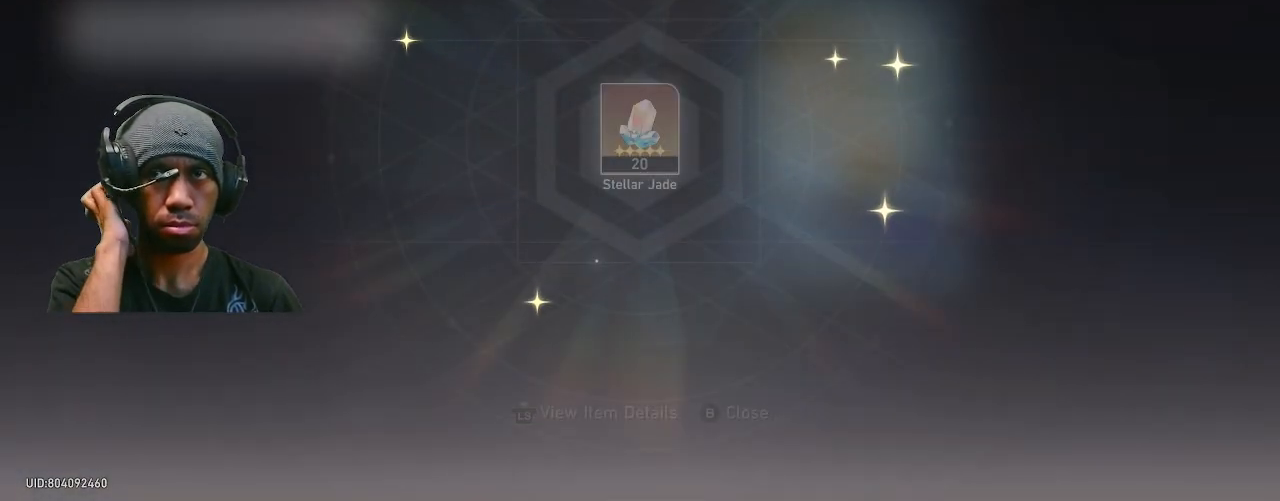
{"buttons": ["R2"], "left_stick": "center", "right_stick": "center", "events": [[200, "CROSS", "down"], [400, "CROSS", "up"]]}
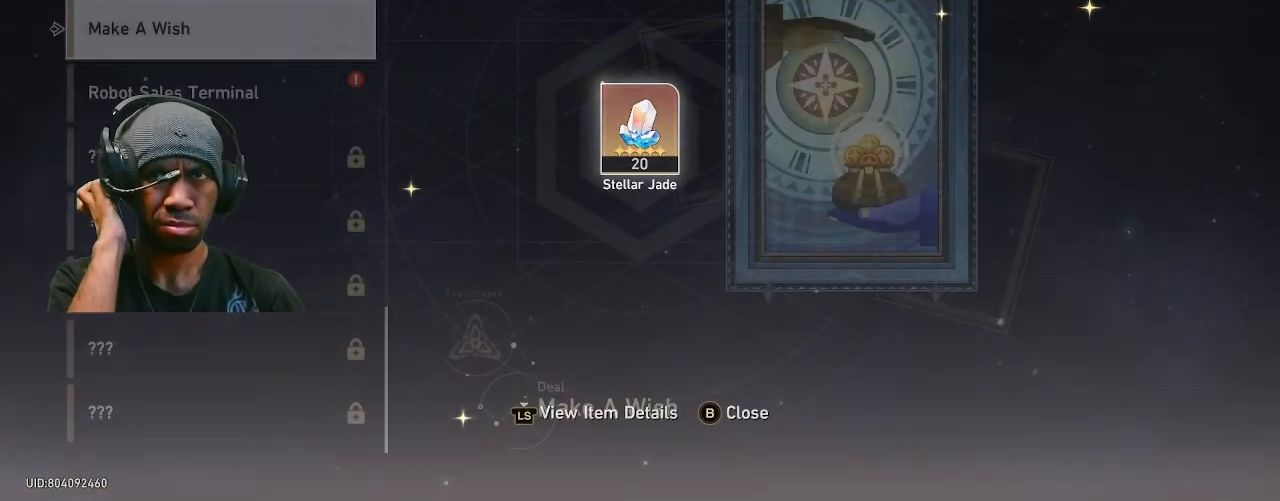
{"buttons": ["R2"], "left_stick": "center", "right_stick": "center", "events": []}
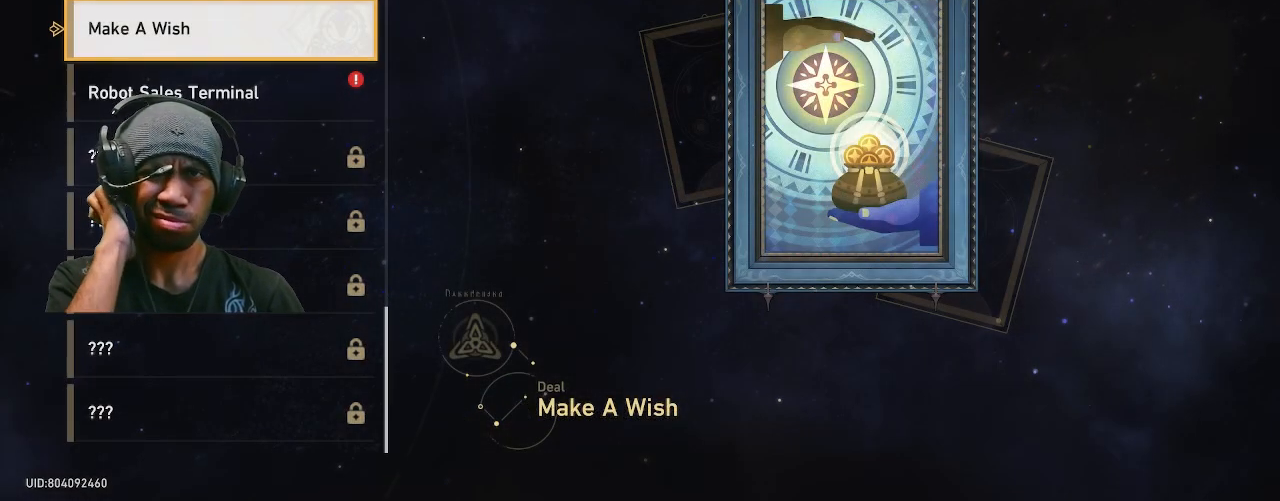
{"buttons": ["R2"], "left_stick": "center", "right_stick": "center", "events": []}
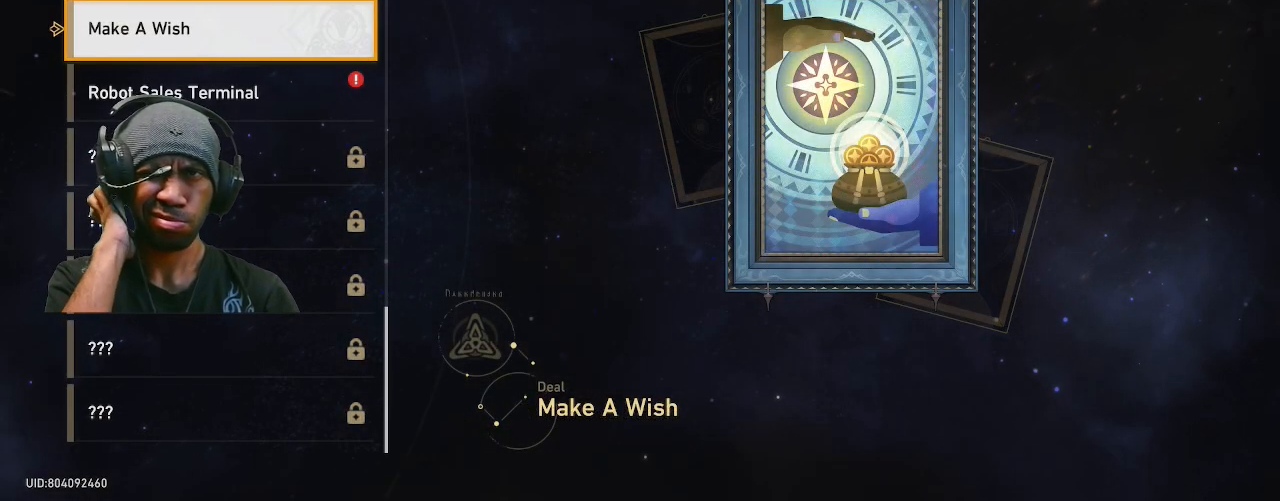
{"buttons": ["R2"], "left_stick": "center", "right_stick": "center", "events": []}
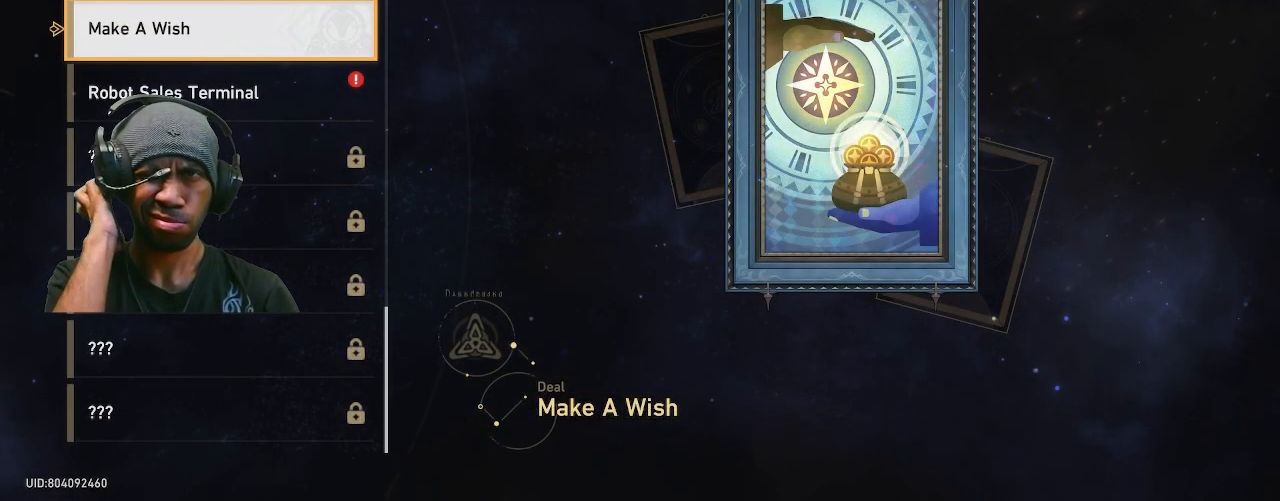
{"buttons": ["R2"], "left_stick": "center", "right_stick": "center", "events": [[100, "left_stick", "down"], [267, "left_stick", "center"]]}
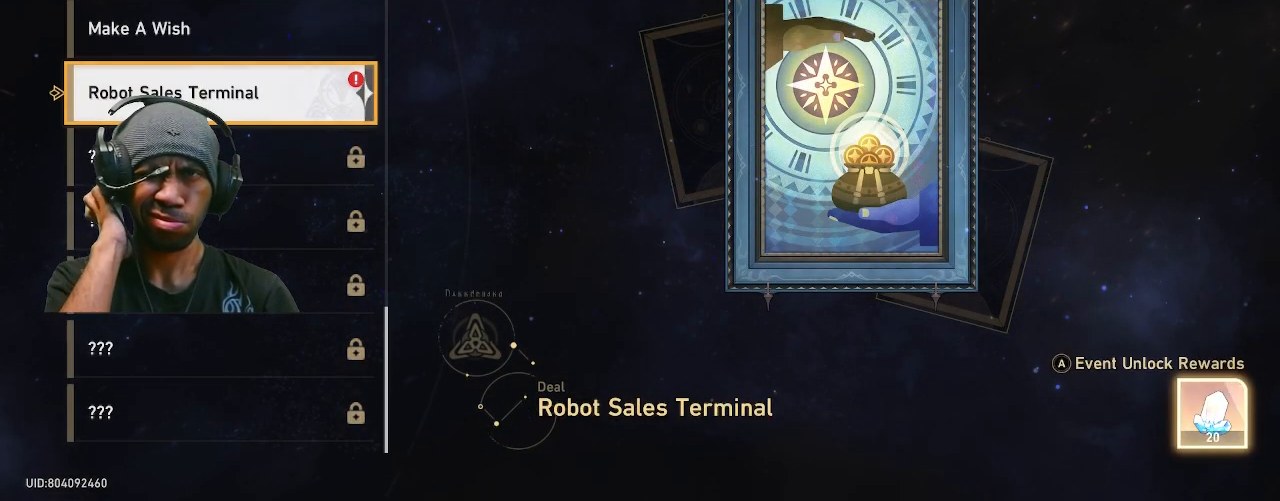
{"buttons": ["R2"], "left_stick": "center", "right_stick": "center", "events": []}
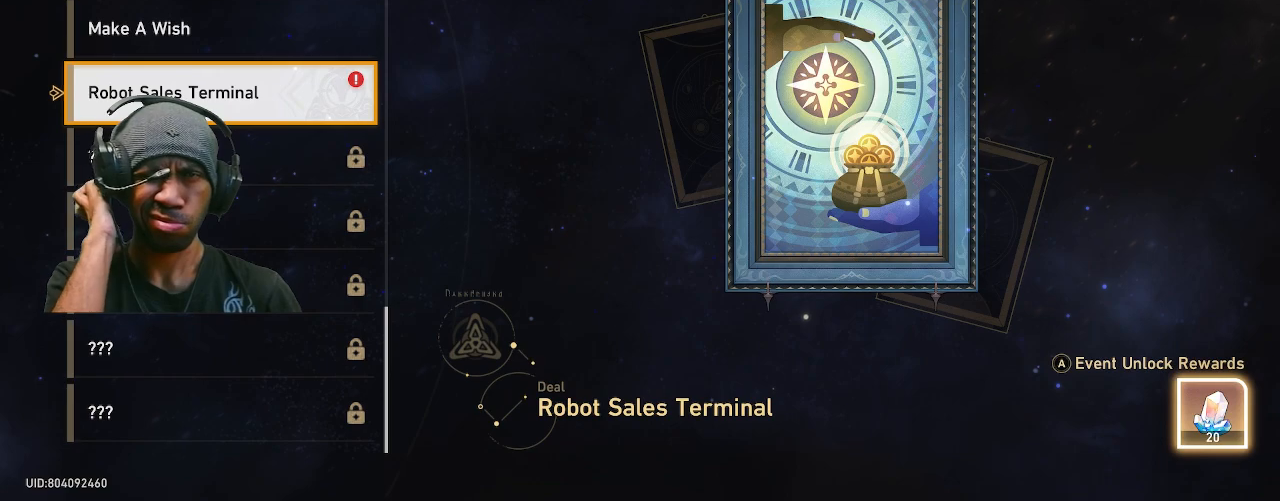
{"buttons": ["R2"], "left_stick": "center", "right_stick": "center", "events": []}
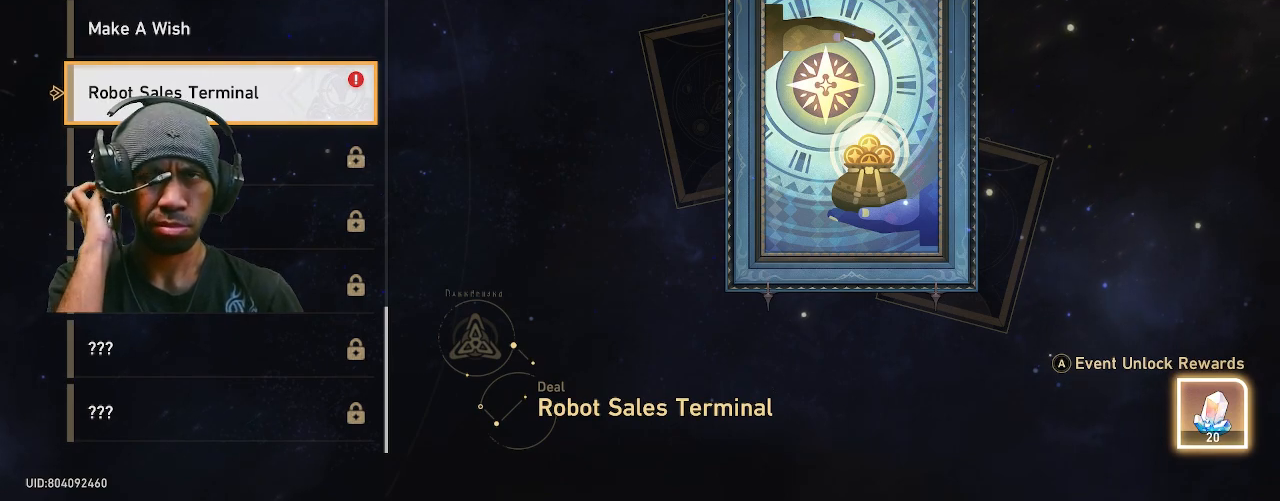
{"buttons": ["R2"], "left_stick": "center", "right_stick": "center", "events": []}
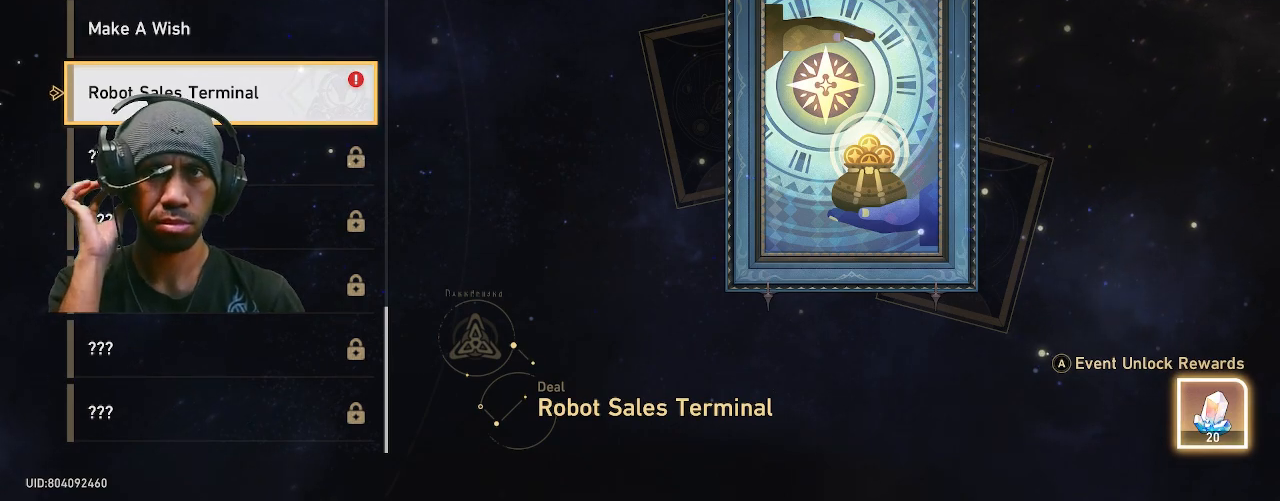
{"buttons": ["R2"], "left_stick": "center", "right_stick": "center", "events": []}
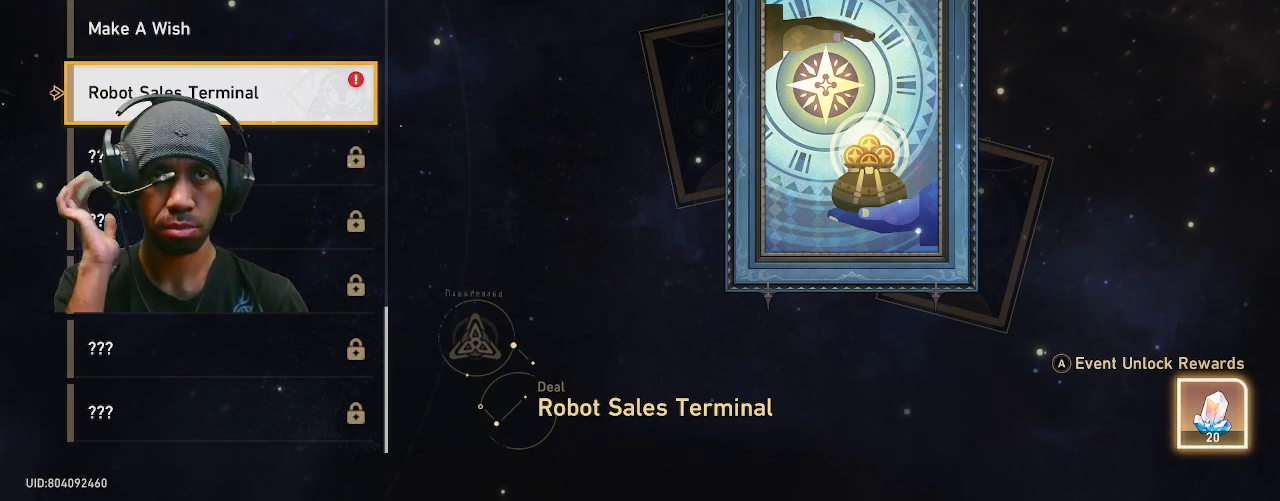
{"buttons": ["R2"], "left_stick": "center", "right_stick": "center", "events": []}
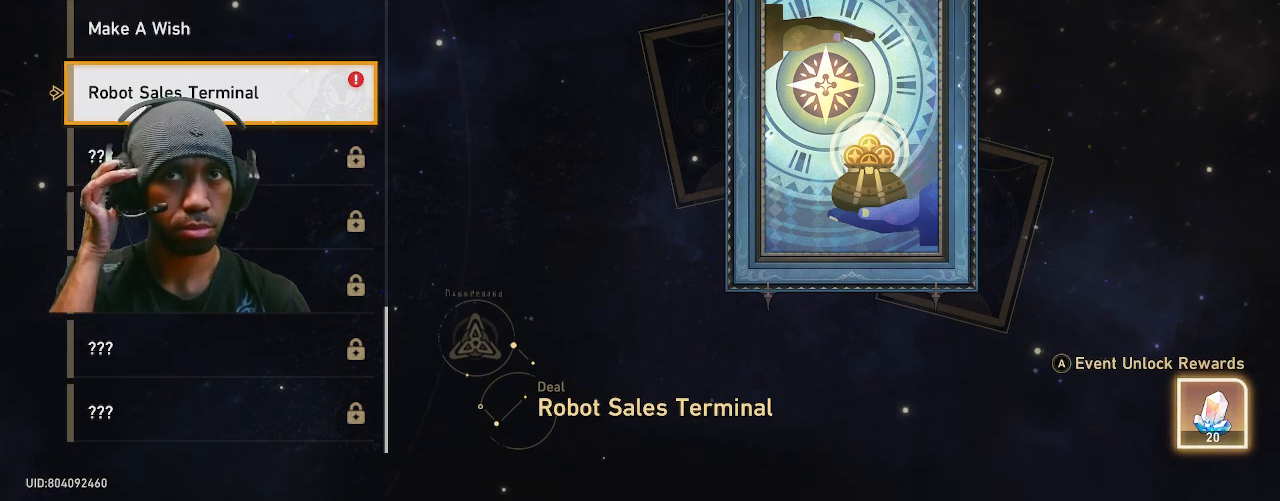
{"buttons": ["R2"], "left_stick": "center", "right_stick": "center", "events": []}
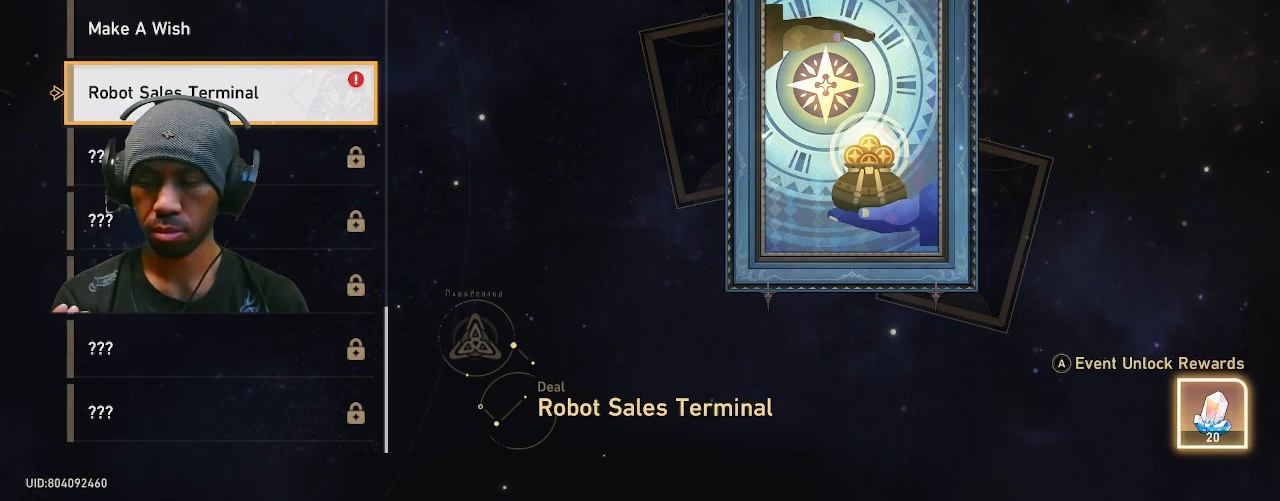
{"buttons": ["R2"], "left_stick": "center", "right_stick": "center", "events": []}
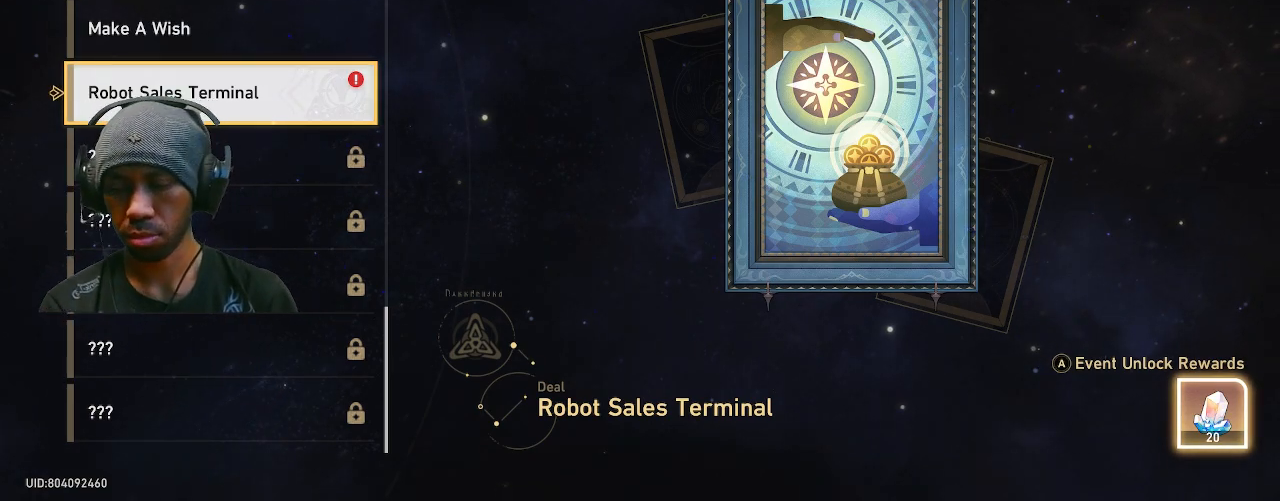
{"buttons": ["R2"], "left_stick": "center", "right_stick": "center", "events": []}
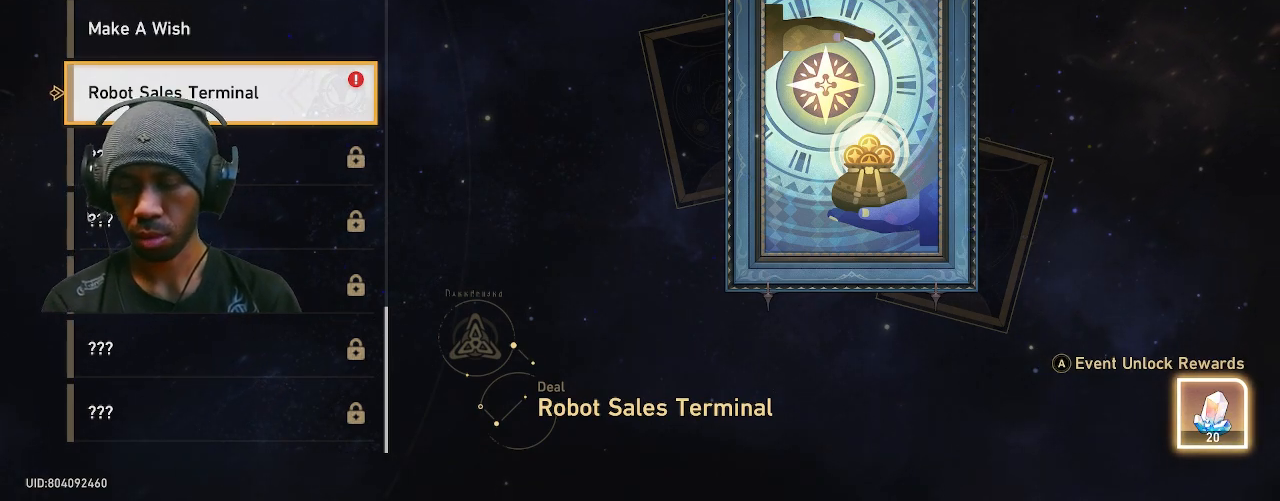
{"buttons": ["R2"], "left_stick": "center", "right_stick": "center", "events": []}
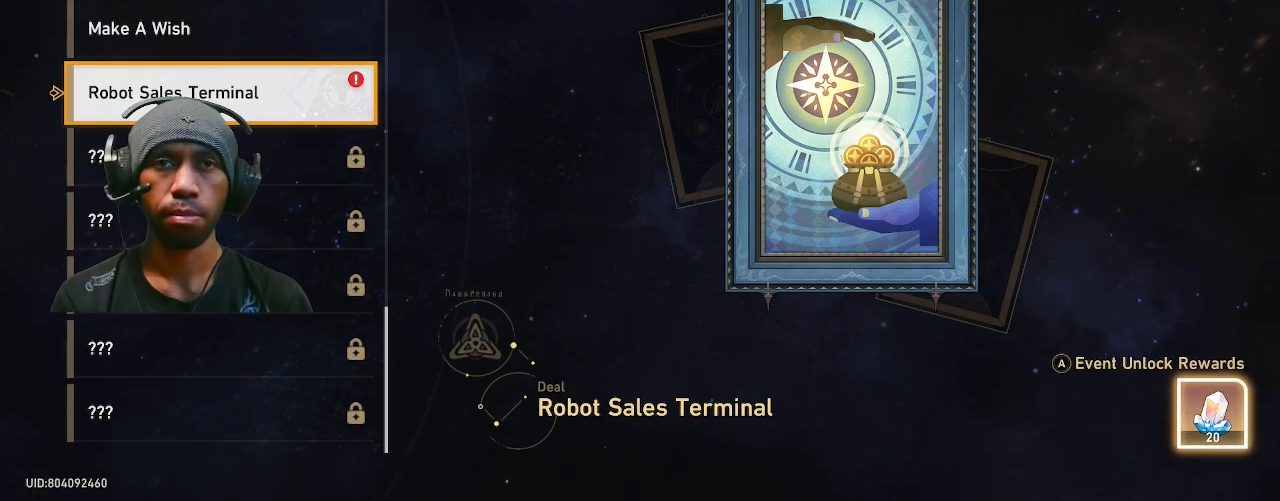
{"buttons": ["CROSS", "R2"], "left_stick": "center", "right_stick": "center", "events": [[383, "CROSS", "down"]]}
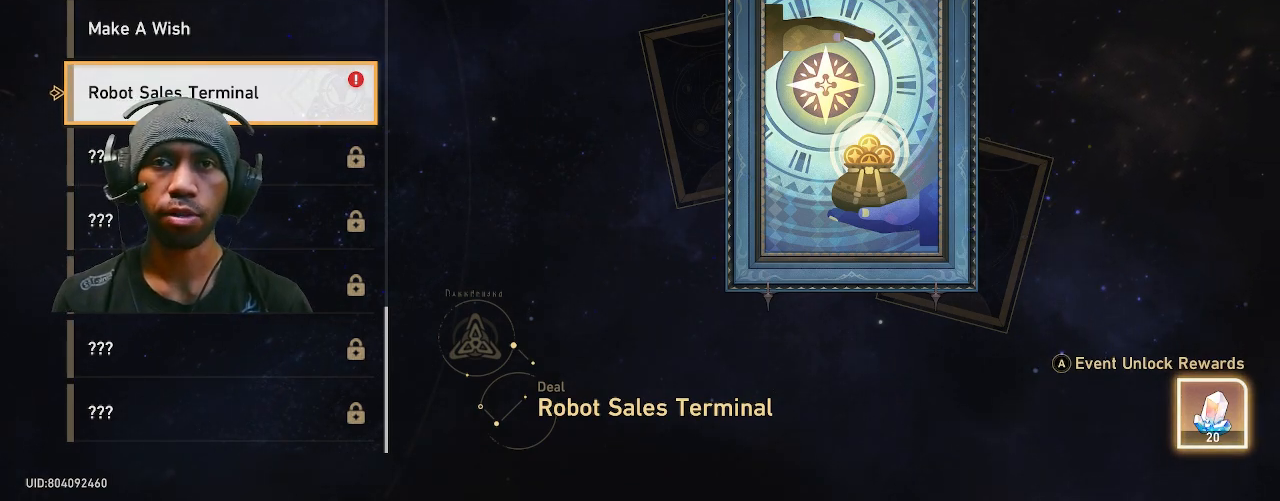
{"buttons": ["R2"], "left_stick": "center", "right_stick": "center", "events": [[17, "CROSS", "up"]]}
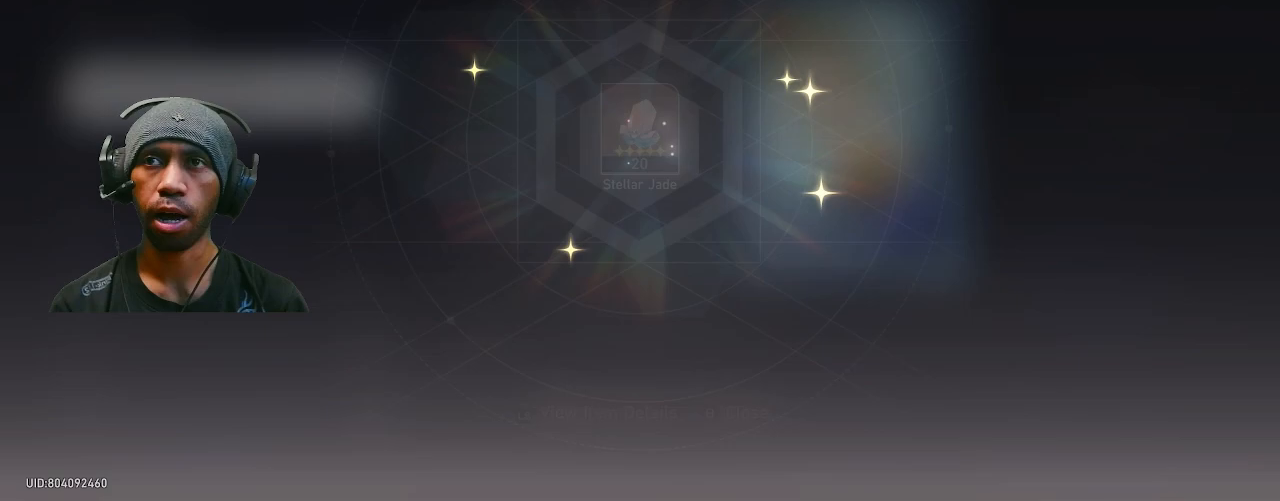
{"buttons": ["R2"], "left_stick": "center", "right_stick": "center", "events": []}
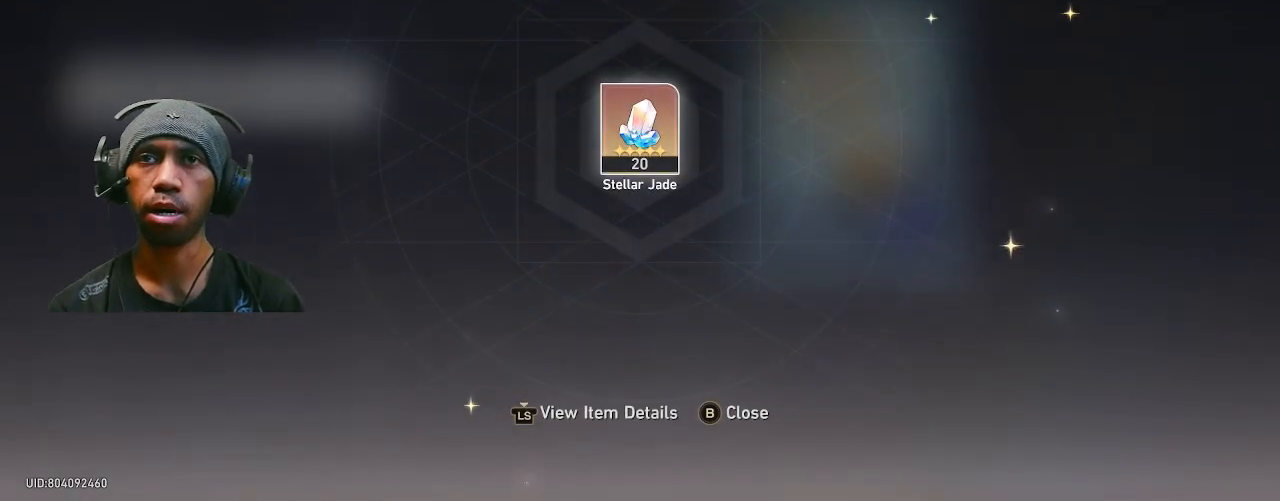
{"buttons": ["R2"], "left_stick": "center", "right_stick": "center", "events": [[133, "CROSS", "down"], [233, "CROSS", "up"]]}
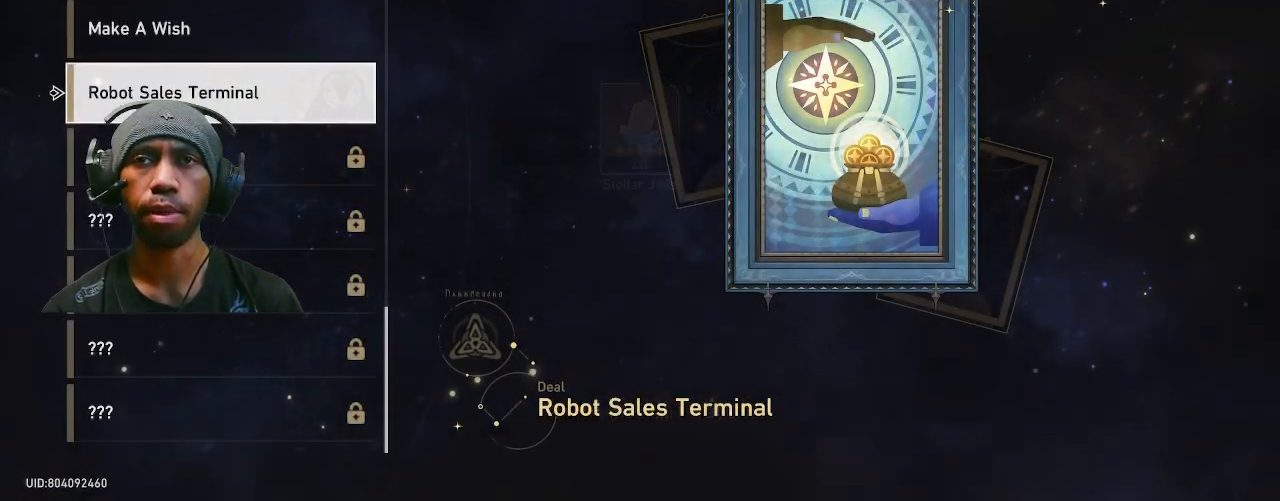
{"buttons": ["R2"], "left_stick": "center", "right_stick": "center", "events": [[317, "CIRCLE", "down"], [450, "CIRCLE", "up"]]}